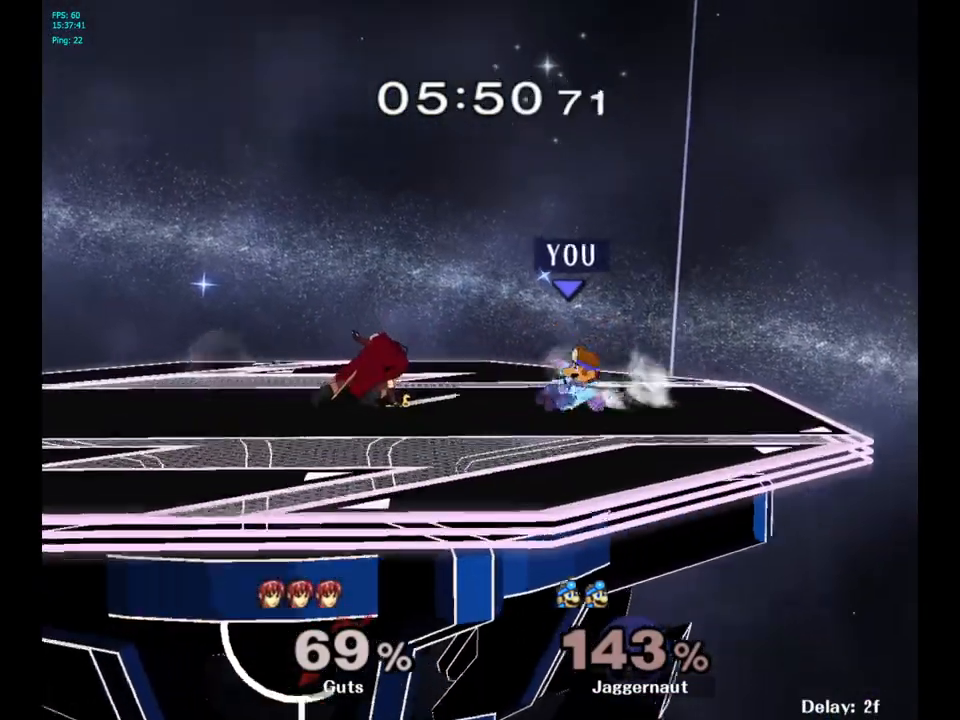
Gameplay with a controller (Nintendo layout); each line is a JSON object with the inputs held at the frame after it. "events" lists button and stick changes between this image and that frame as [ms after this image, input, new state], when the widget could be followed in between. Not read: L3 R3.
{"buttons": [], "left_stick": "center", "right_stick": "center", "events": [[133, "A", "up"], [167, "left_stick", "center"]]}
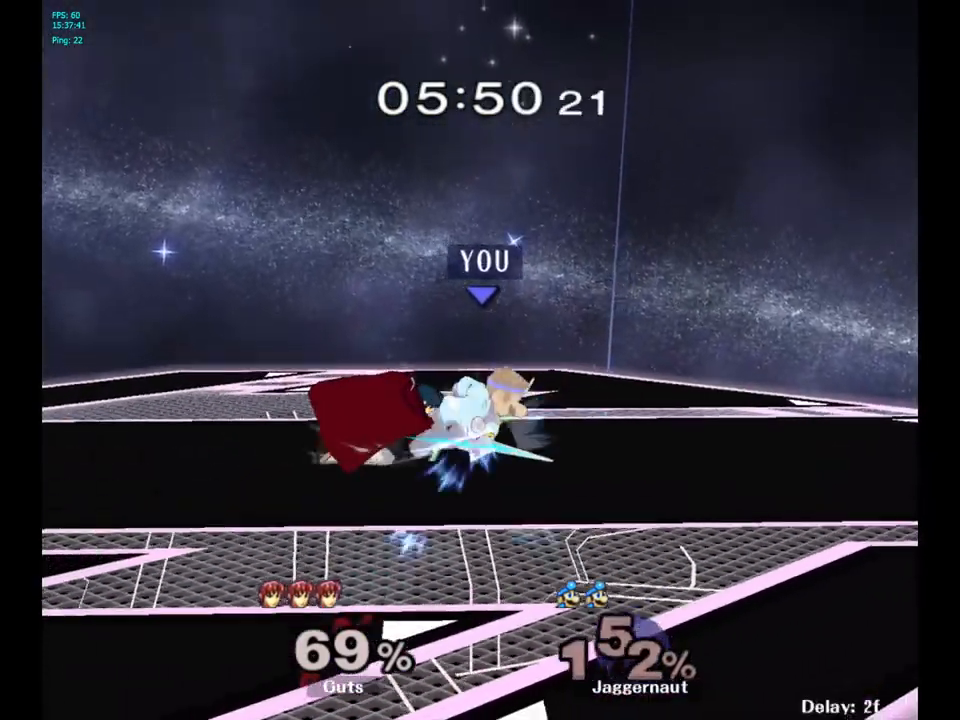
{"buttons": ["R1"], "left_stick": "center", "right_stick": "center", "events": [[117, "R1", "down"], [367, "R1", "up"], [500, "R1", "down"]]}
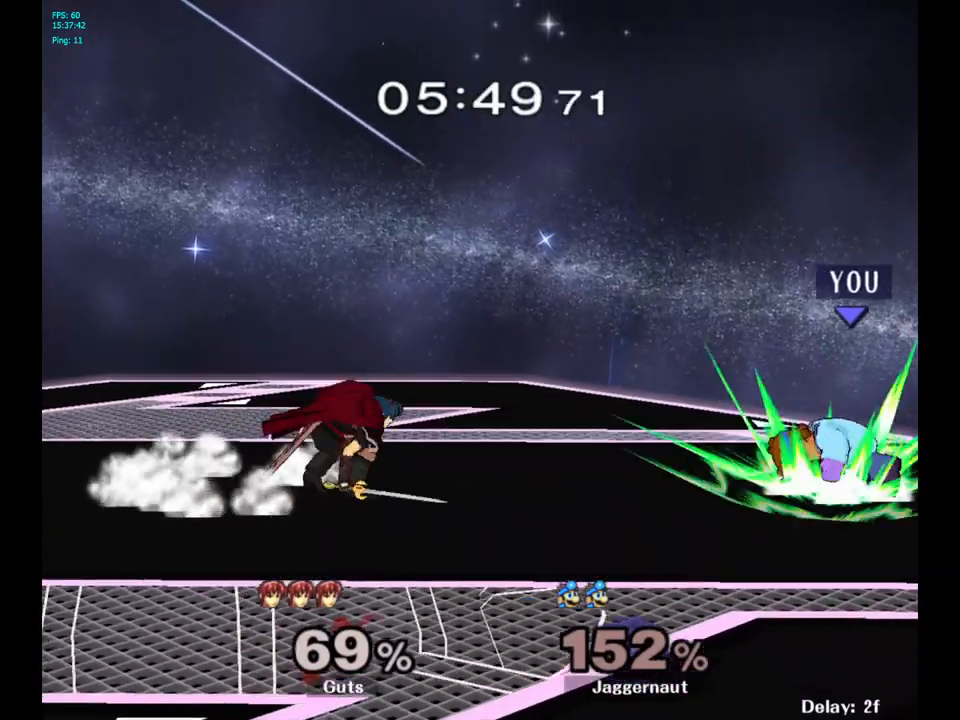
{"buttons": [], "left_stick": "center", "right_stick": "center", "events": [[133, "R1", "up"]]}
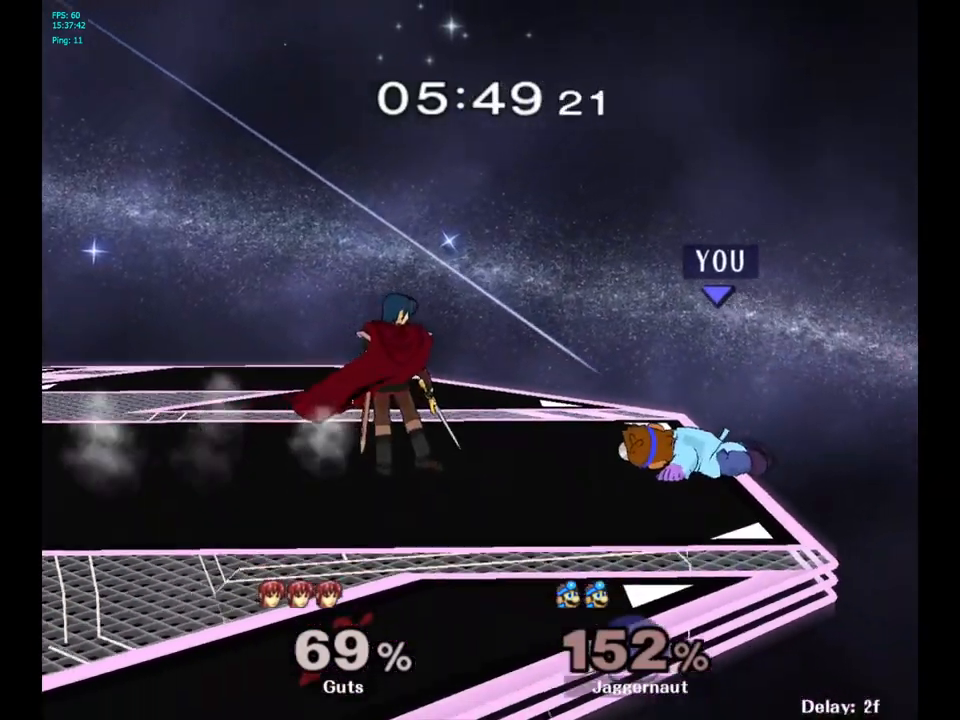
{"buttons": ["R1"], "left_stick": "center", "right_stick": "center", "events": [[250, "left_stick", "up"], [400, "R1", "down"], [400, "left_stick", "center"]]}
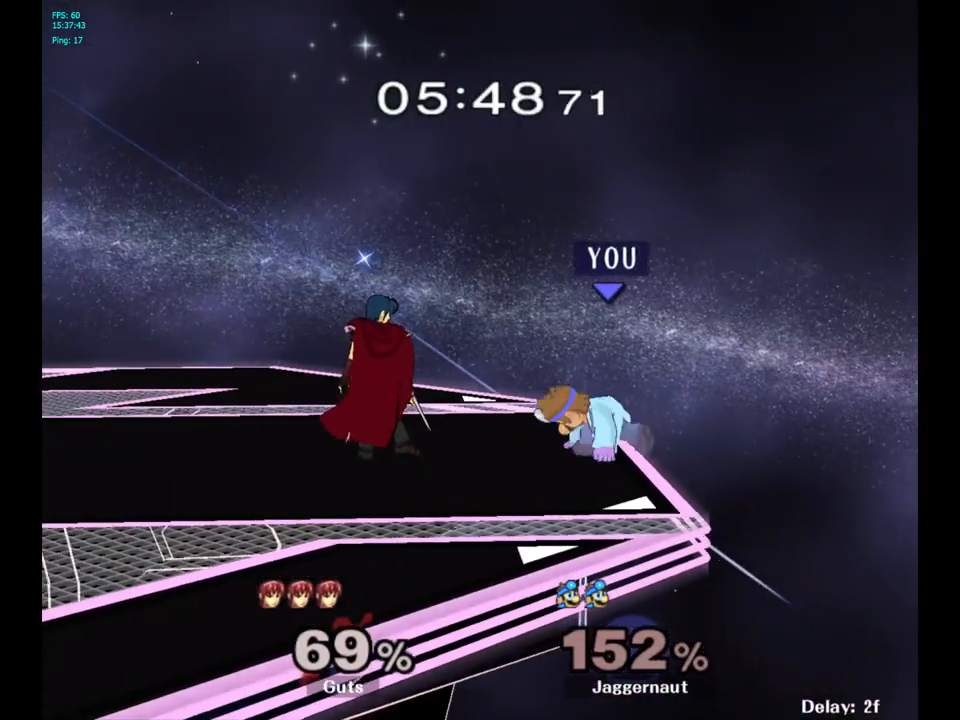
{"buttons": ["R1"], "left_stick": "center", "right_stick": "center", "events": []}
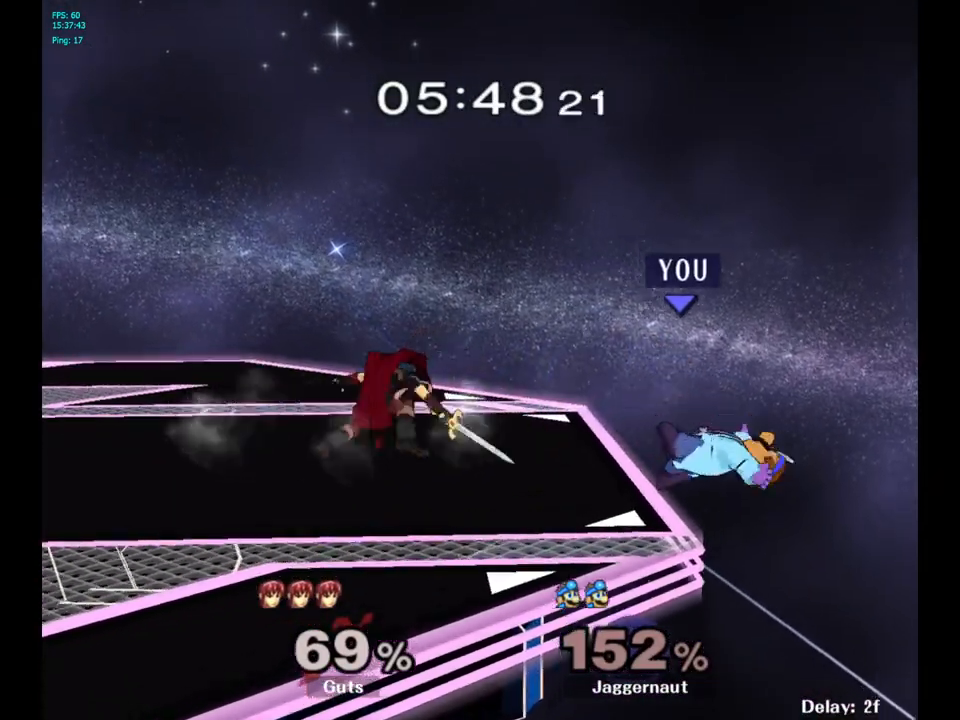
{"buttons": ["Y"], "left_stick": "left", "right_stick": "center", "events": [[200, "R1", "up"], [317, "left_stick", "right"], [383, "left_stick", "left"], [433, "Y", "down"]]}
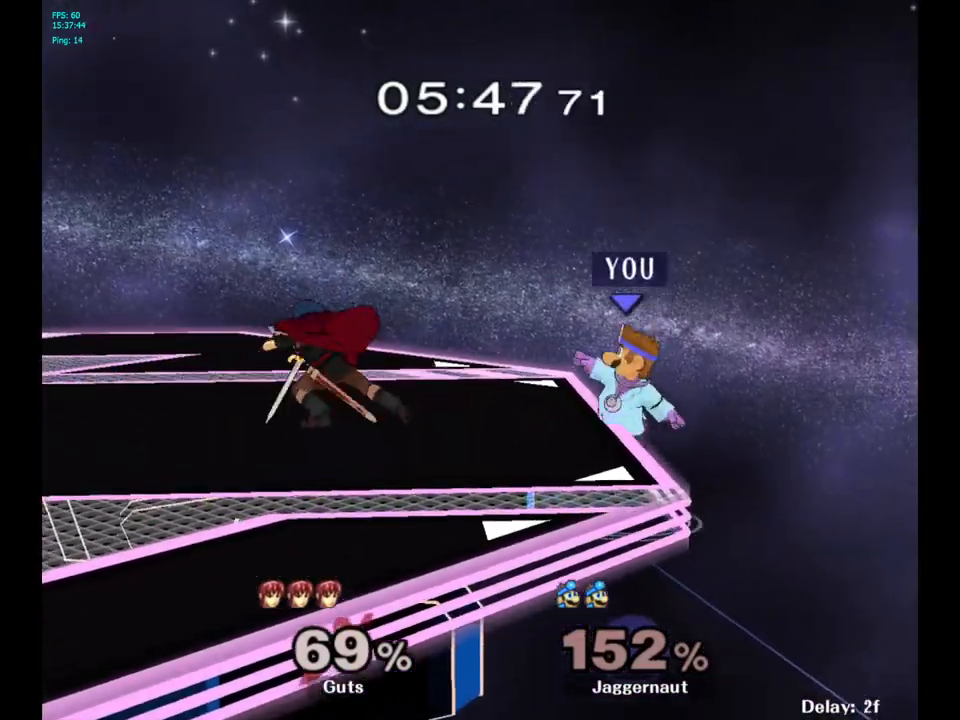
{"buttons": [], "left_stick": "down", "right_stick": "center", "events": [[17, "left_stick", "center"], [117, "A", "down"], [283, "Y", "up"], [383, "left_stick", "down"], [400, "A", "up"]]}
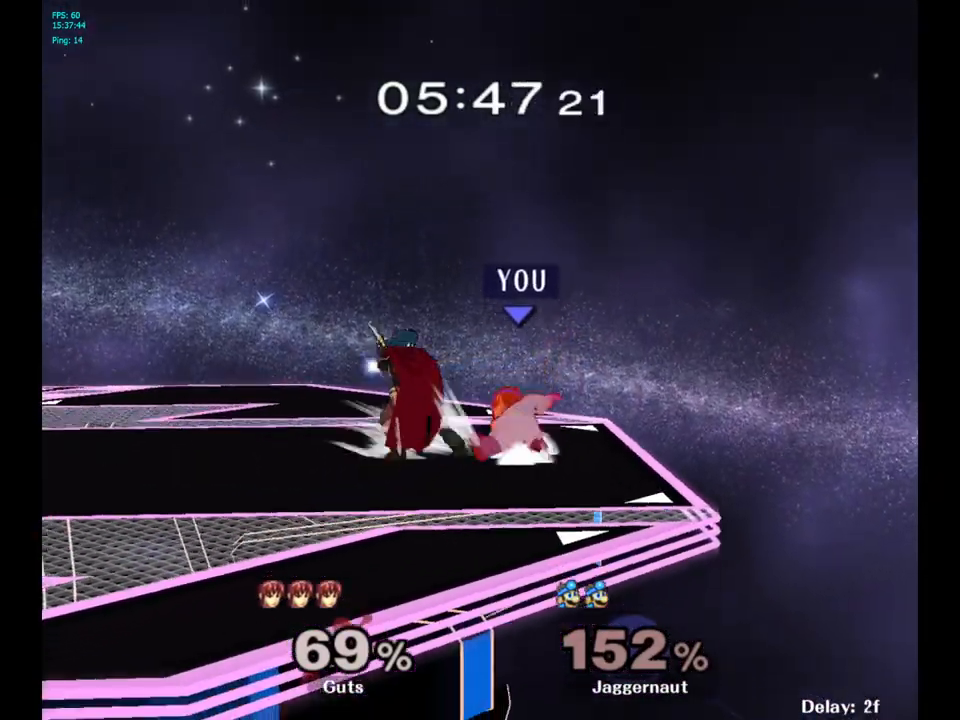
{"buttons": [], "left_stick": "left", "right_stick": "center", "events": [[33, "R1", "down"], [100, "left_stick", "left"], [200, "left_stick", "center"], [450, "left_stick", "left"], [483, "R1", "up"]]}
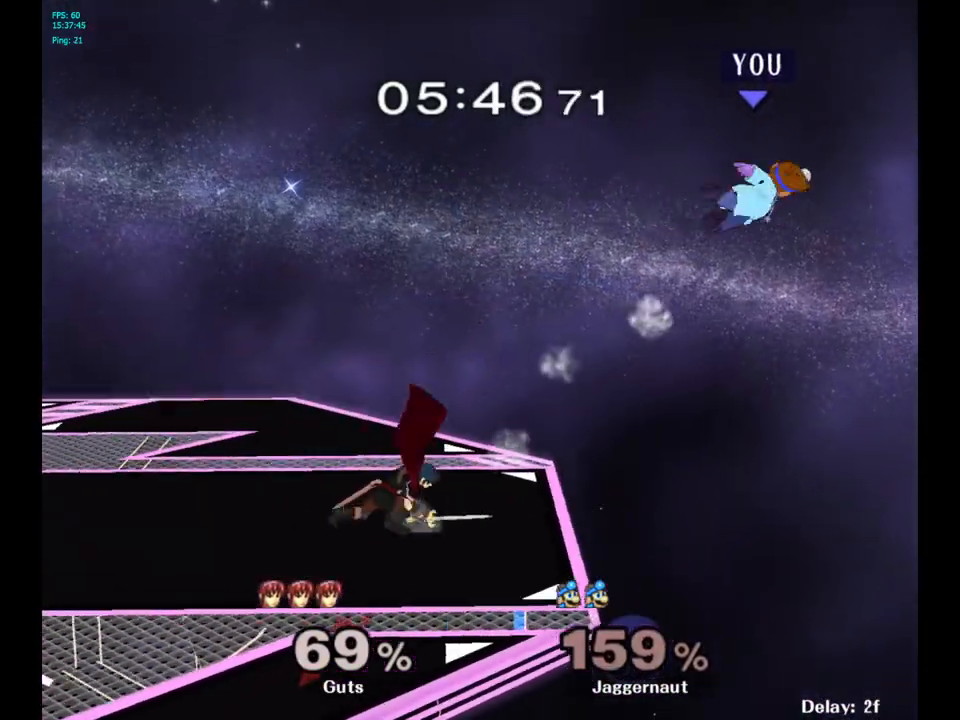
{"buttons": [], "left_stick": "left", "right_stick": "center", "events": []}
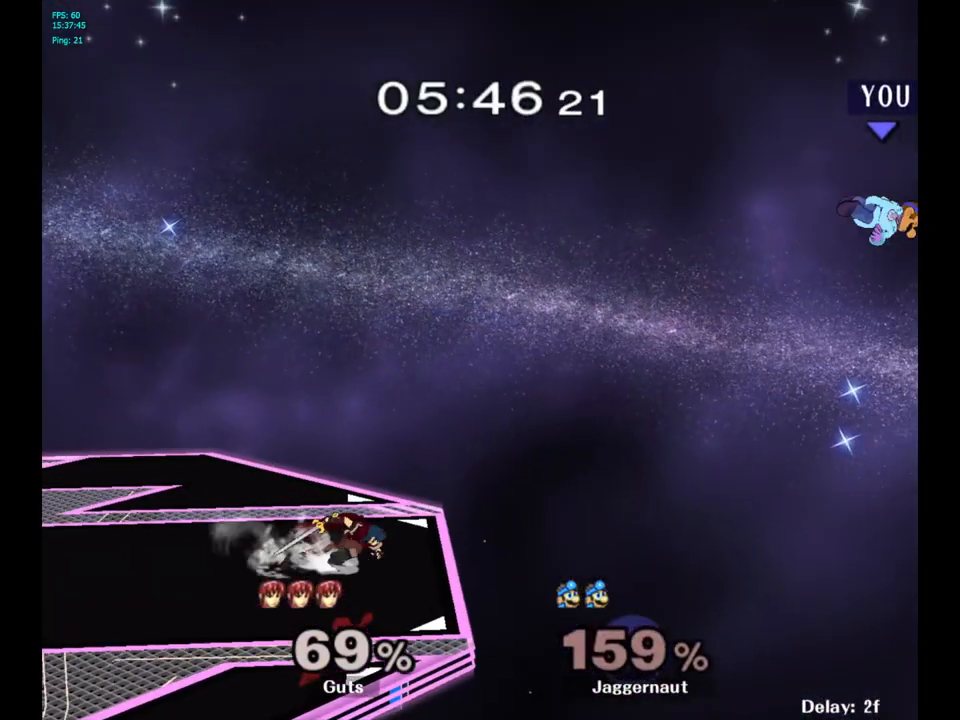
{"buttons": [], "left_stick": "left", "right_stick": "center", "events": []}
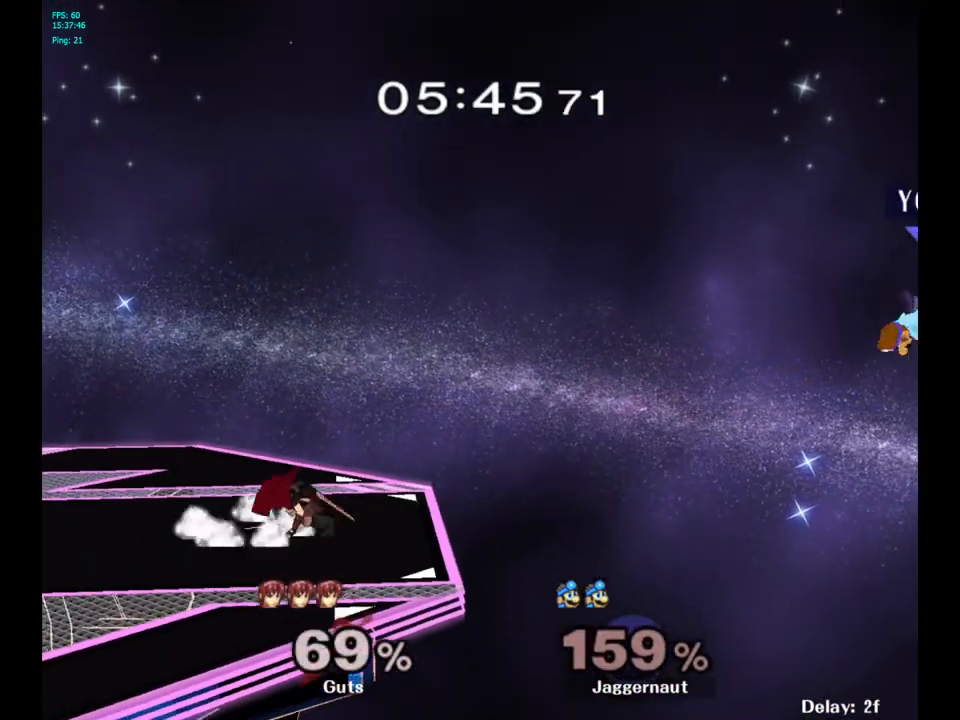
{"buttons": [], "left_stick": "left", "right_stick": "center", "events": []}
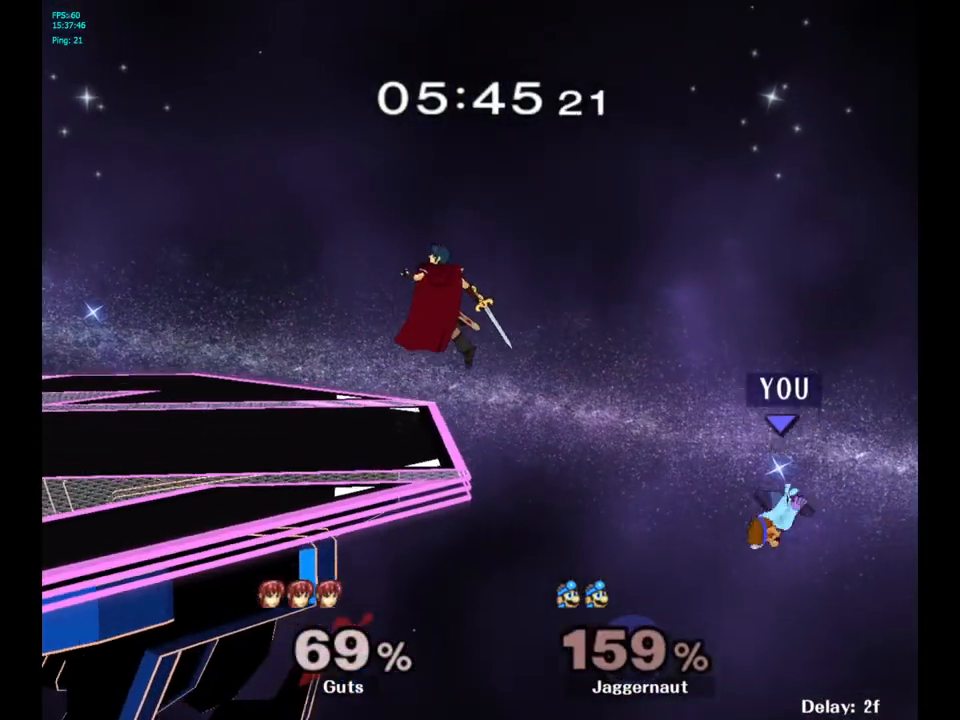
{"buttons": ["Y"], "left_stick": "left", "right_stick": "center", "events": [[483, "Y", "down"]]}
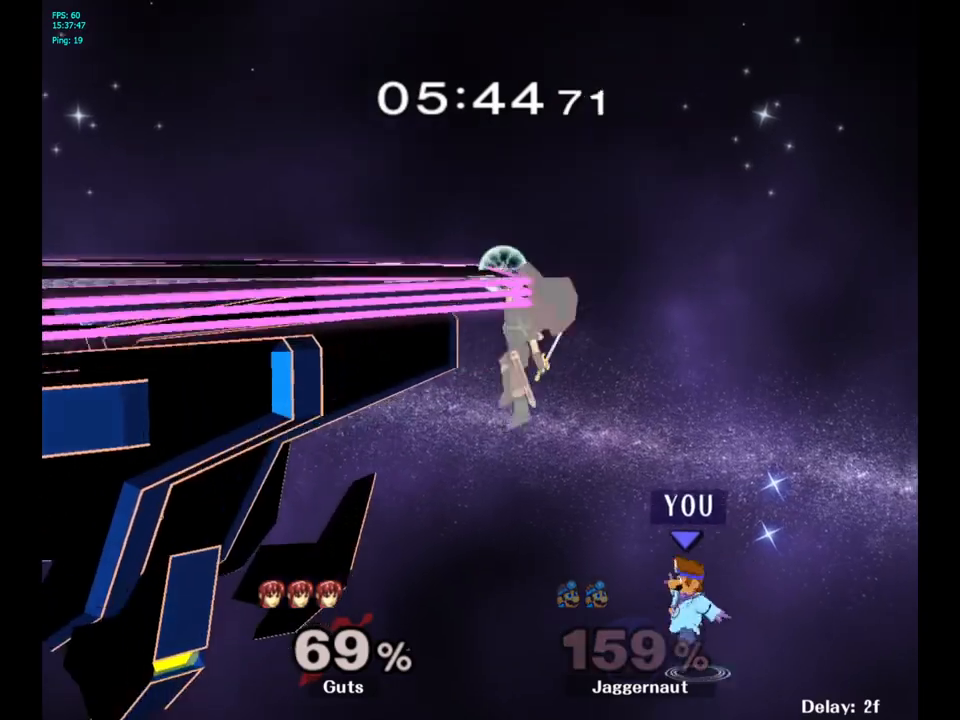
{"buttons": [], "left_stick": "up-left", "right_stick": "center", "events": [[167, "Y", "up"], [167, "left_stick", "up-left"], [283, "B", "down"], [450, "B", "up"]]}
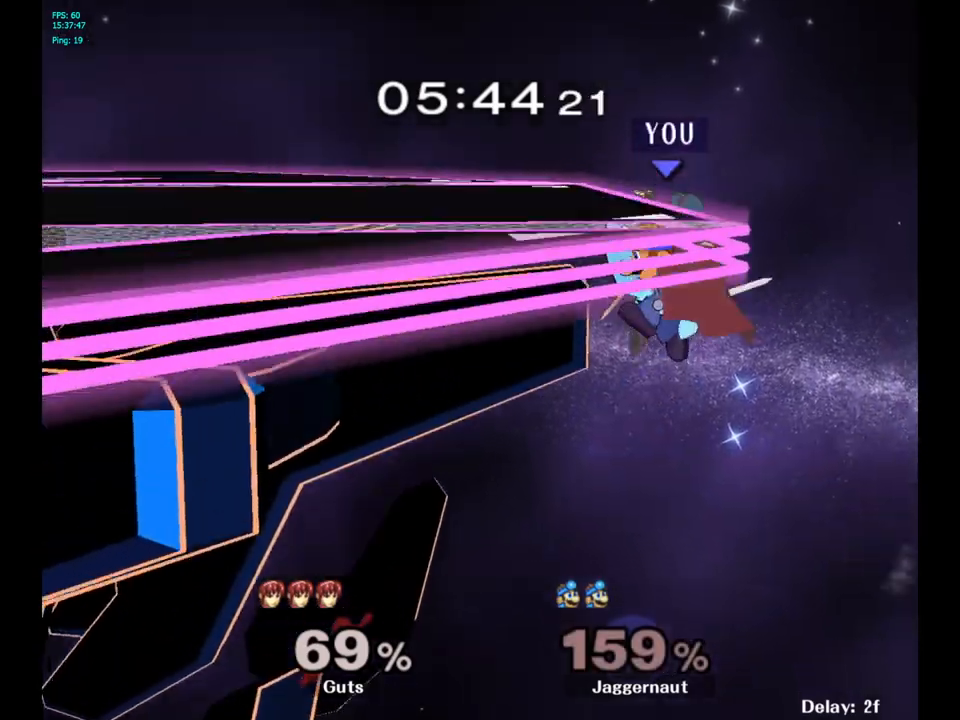
{"buttons": ["R1"], "left_stick": "left", "right_stick": "center", "events": [[167, "left_stick", "left"], [383, "R1", "down"]]}
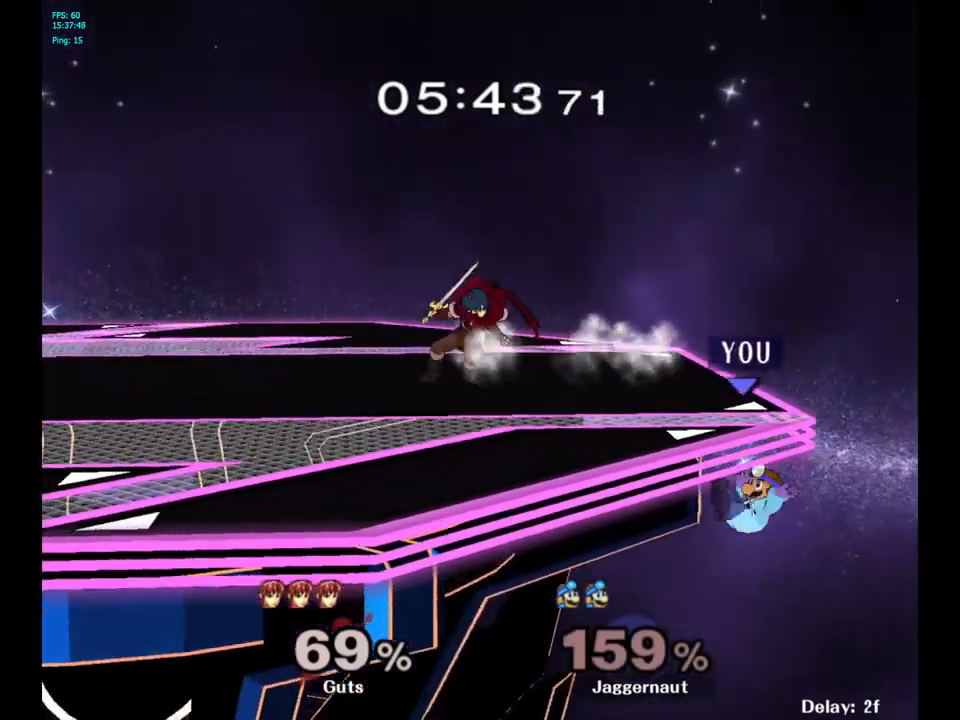
{"buttons": [], "left_stick": "center", "right_stick": "center", "events": [[67, "left_stick", "center"], [83, "R1", "up"]]}
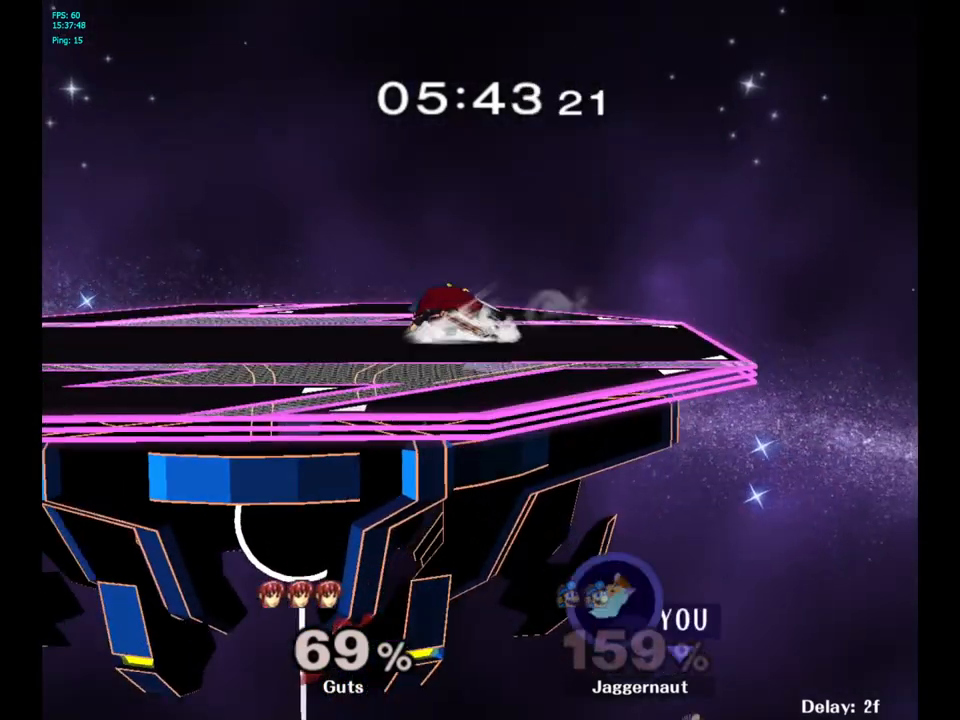
{"buttons": [], "left_stick": "center", "right_stick": "center", "events": []}
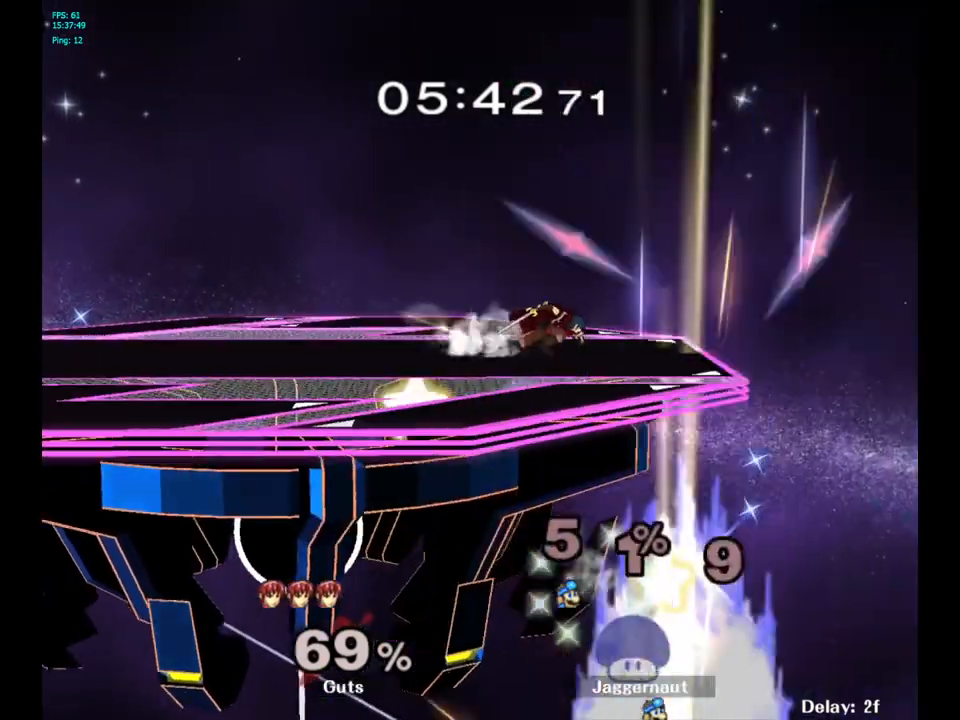
{"buttons": [], "left_stick": "center", "right_stick": "center", "events": []}
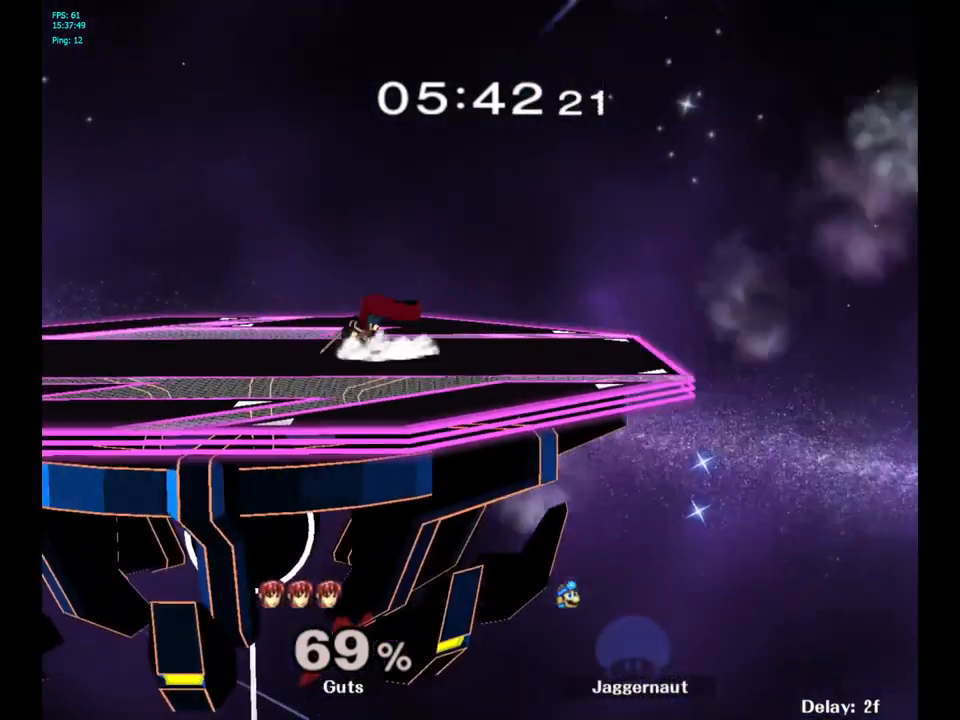
{"buttons": [], "left_stick": "center", "right_stick": "center", "events": []}
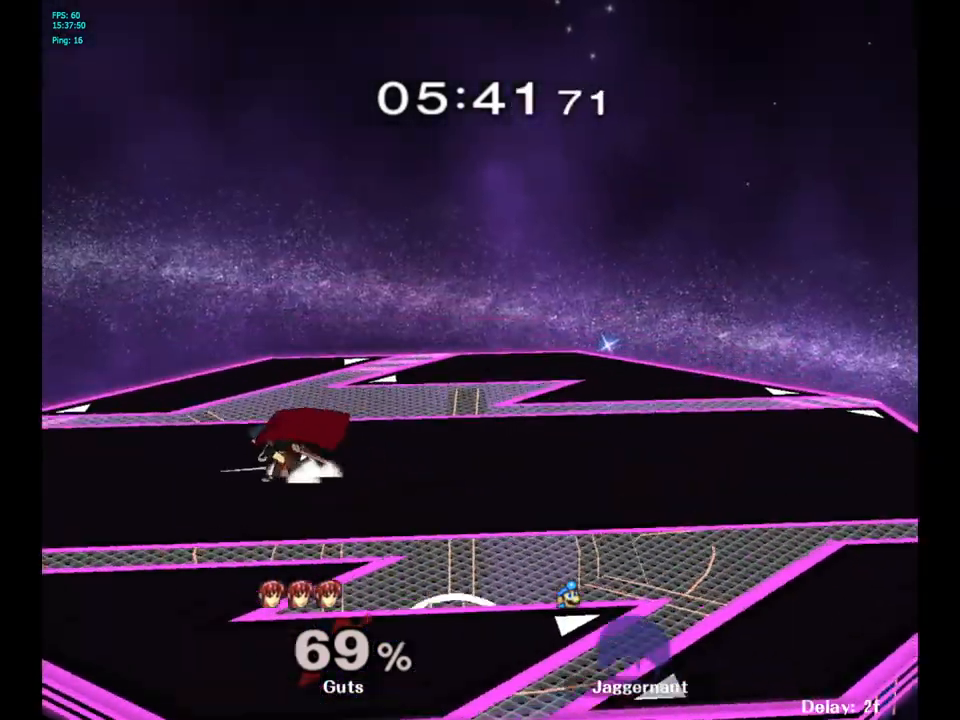
{"buttons": [], "left_stick": "left", "right_stick": "center", "events": [[300, "left_stick", "left"]]}
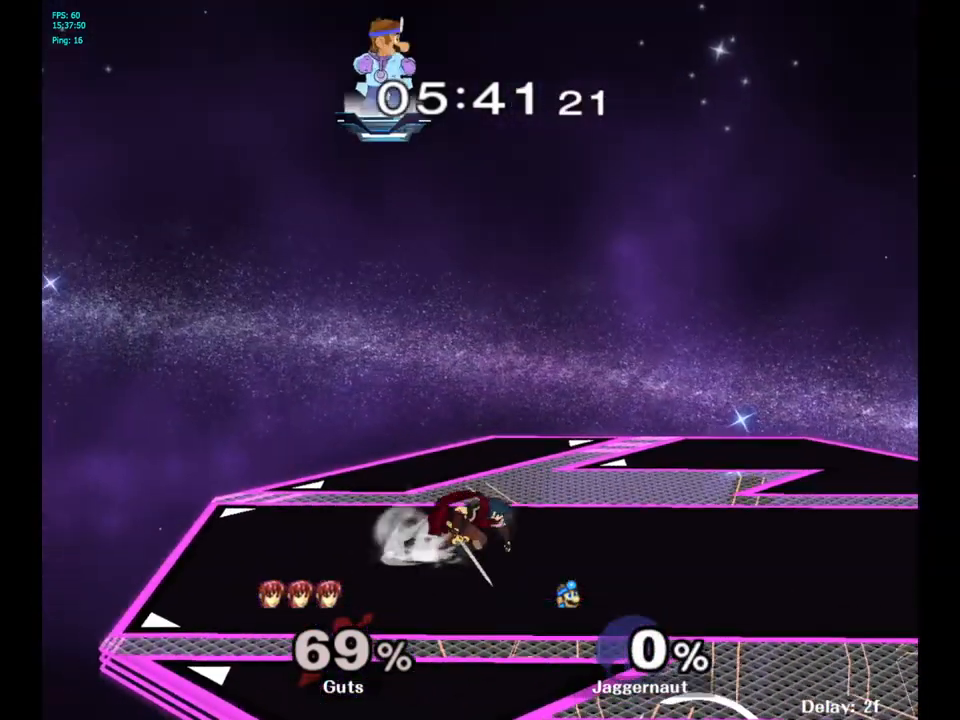
{"buttons": [], "left_stick": "right", "right_stick": "center", "events": [[83, "left_stick", "center"], [167, "left_stick", "right"]]}
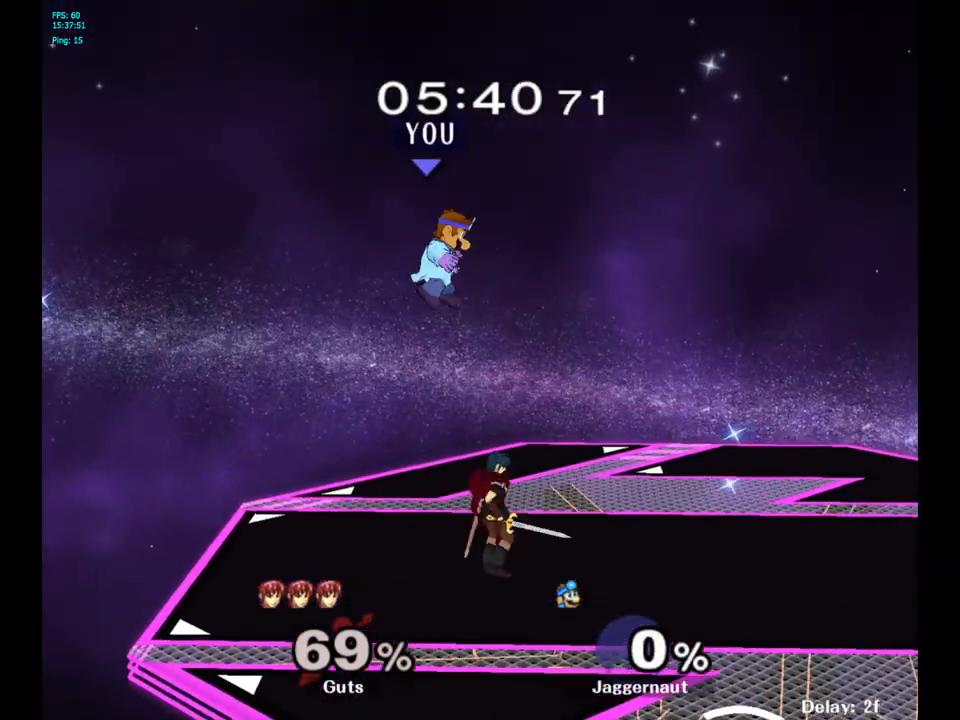
{"buttons": [], "left_stick": "center", "right_stick": "center", "events": [[500, "left_stick", "center"]]}
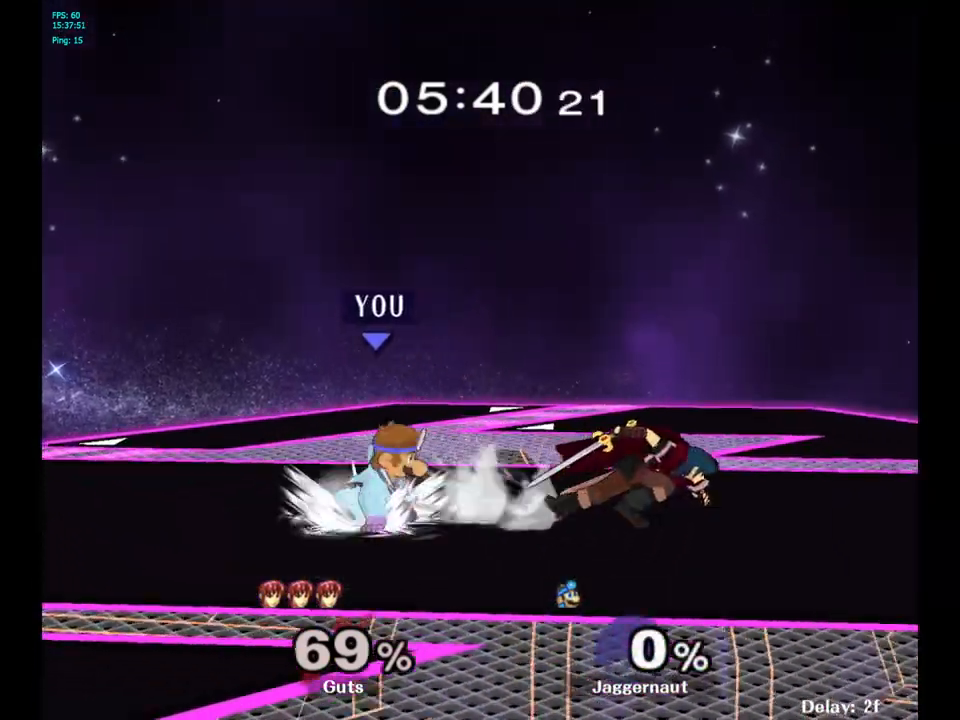
{"buttons": [], "left_stick": "right", "right_stick": "center", "events": [[67, "left_stick", "right"], [117, "Y", "down"], [167, "Y", "up"], [400, "right_stick", "right"], [467, "right_stick", "center"]]}
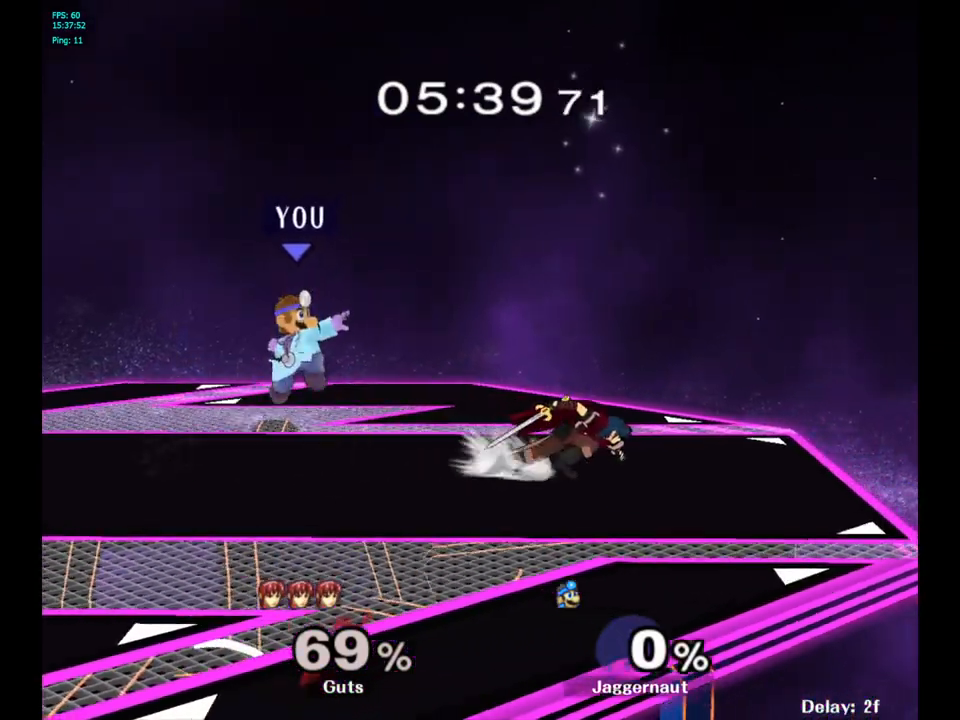
{"buttons": [], "left_stick": "up", "right_stick": "center", "events": [[200, "R1", "down"], [283, "left_stick", "down"], [350, "left_stick", "center"], [433, "left_stick", "up"], [483, "R1", "up"]]}
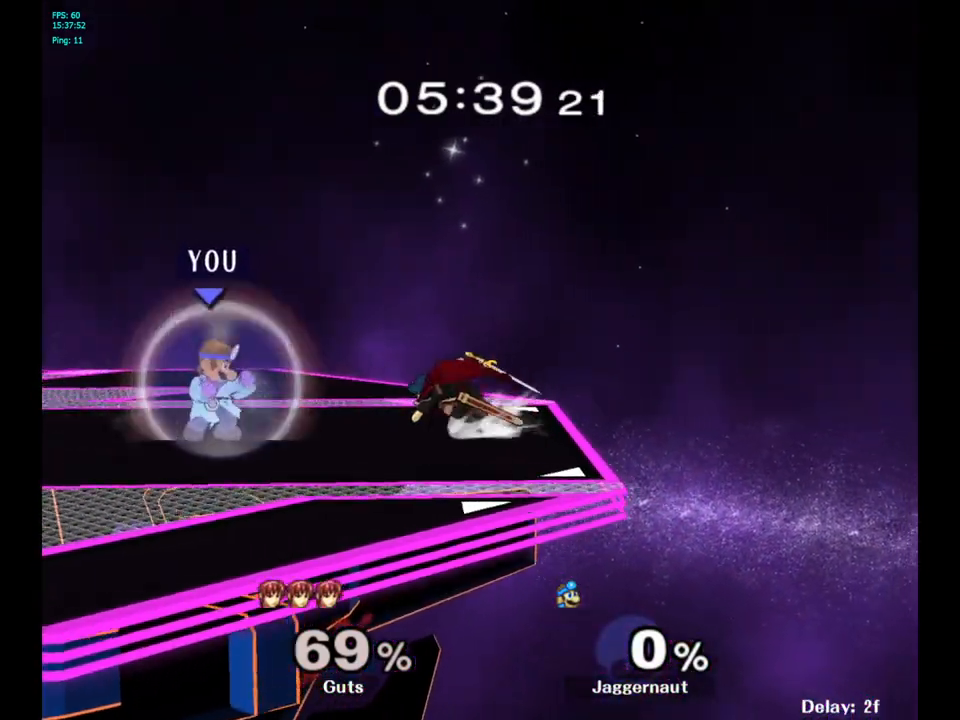
{"buttons": [], "left_stick": "up-right", "right_stick": "center", "events": [[200, "left_stick", "up-right"], [283, "A", "down"], [383, "A", "up"]]}
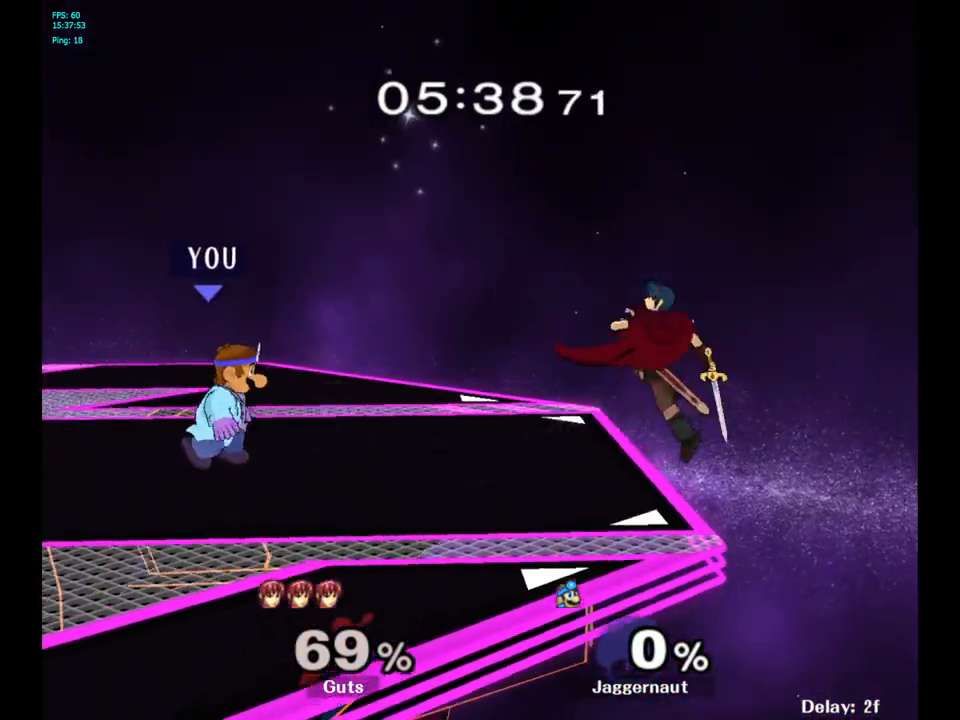
{"buttons": [], "left_stick": "center", "right_stick": "center", "events": [[67, "left_stick", "center"], [217, "Y", "down"], [267, "left_stick", "down-left"], [300, "R1", "down"], [417, "Y", "up"], [433, "left_stick", "center"], [450, "R1", "up"]]}
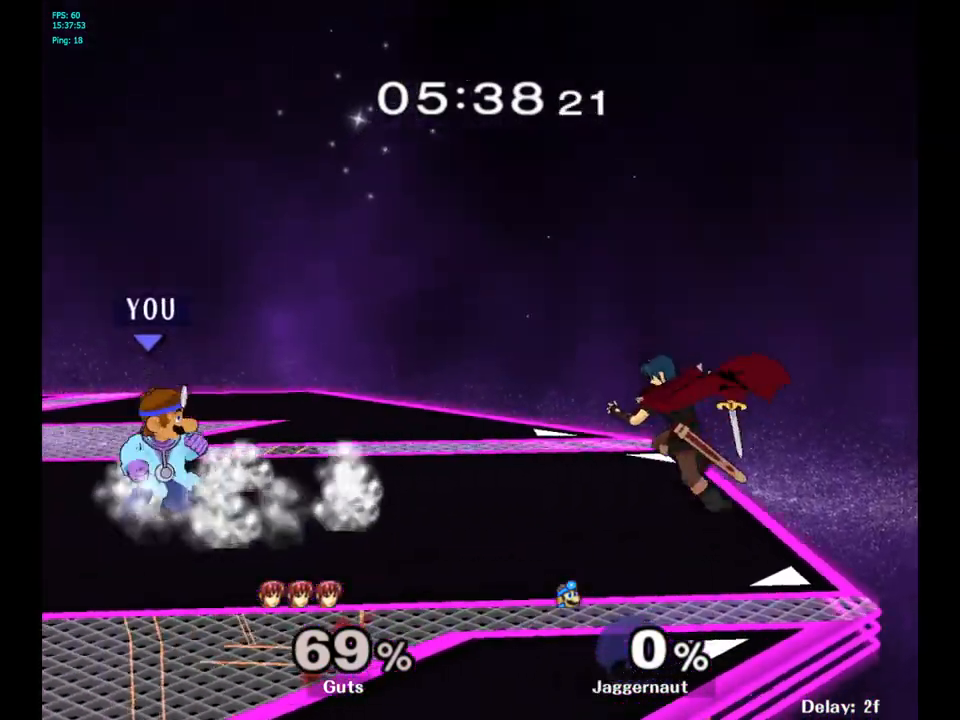
{"buttons": [], "left_stick": "right", "right_stick": "center", "events": [[67, "left_stick", "right"], [183, "Y", "down"], [233, "Y", "up"], [283, "left_stick", "center"], [333, "A", "down"], [433, "A", "up"], [450, "left_stick", "right"]]}
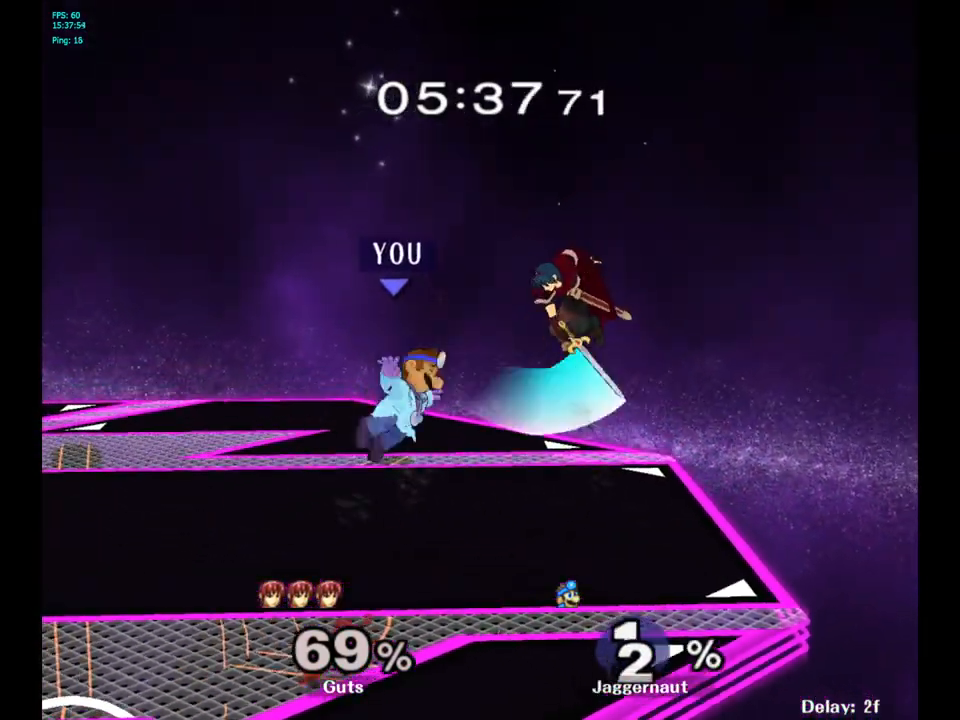
{"buttons": ["R1"], "left_stick": "center", "right_stick": "center", "events": [[67, "left_stick", "center"], [167, "R1", "down"], [167, "left_stick", "down"], [317, "left_stick", "center"]]}
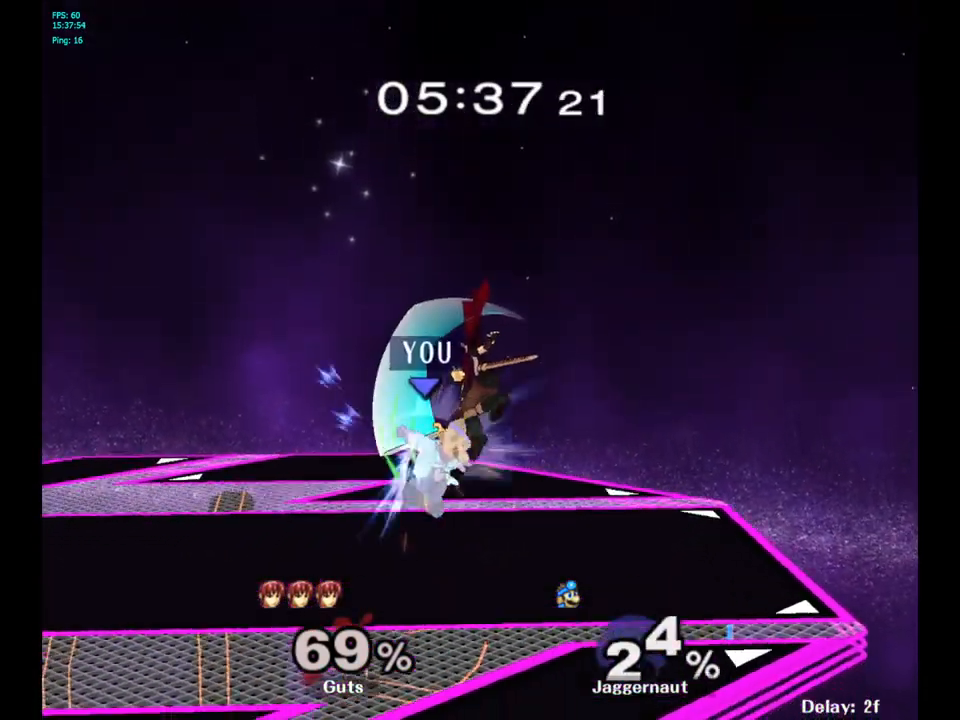
{"buttons": ["A", "R1"], "left_stick": "center", "right_stick": "center", "events": [[467, "A", "down"]]}
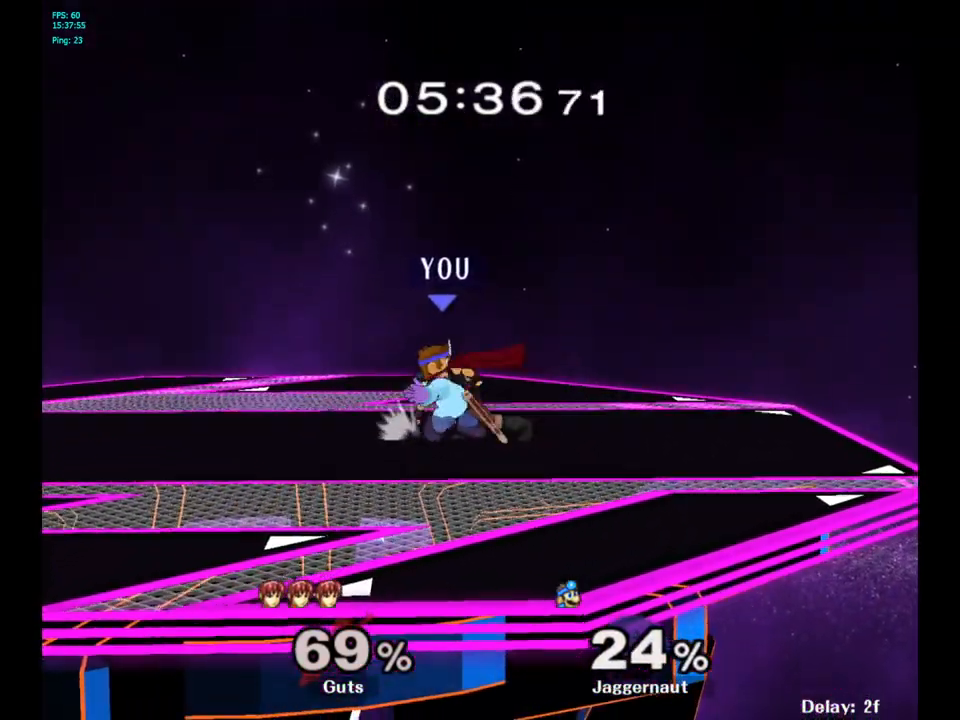
{"buttons": [], "left_stick": "left", "right_stick": "center", "events": [[83, "A", "up"], [317, "R1", "up"], [367, "left_stick", "left"]]}
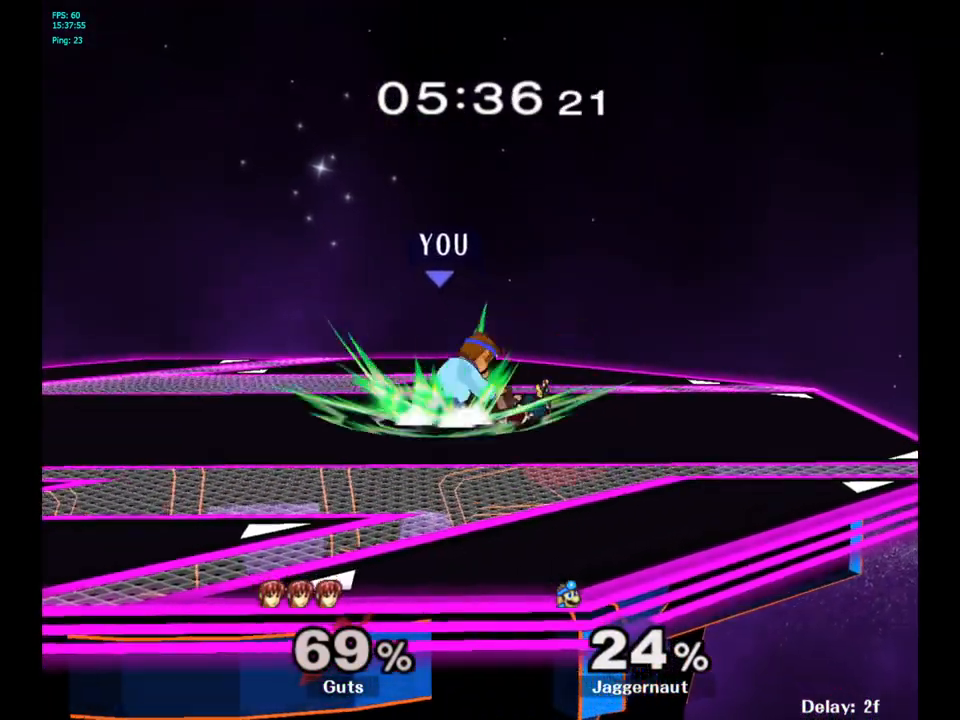
{"buttons": [], "left_stick": "left", "right_stick": "center", "events": []}